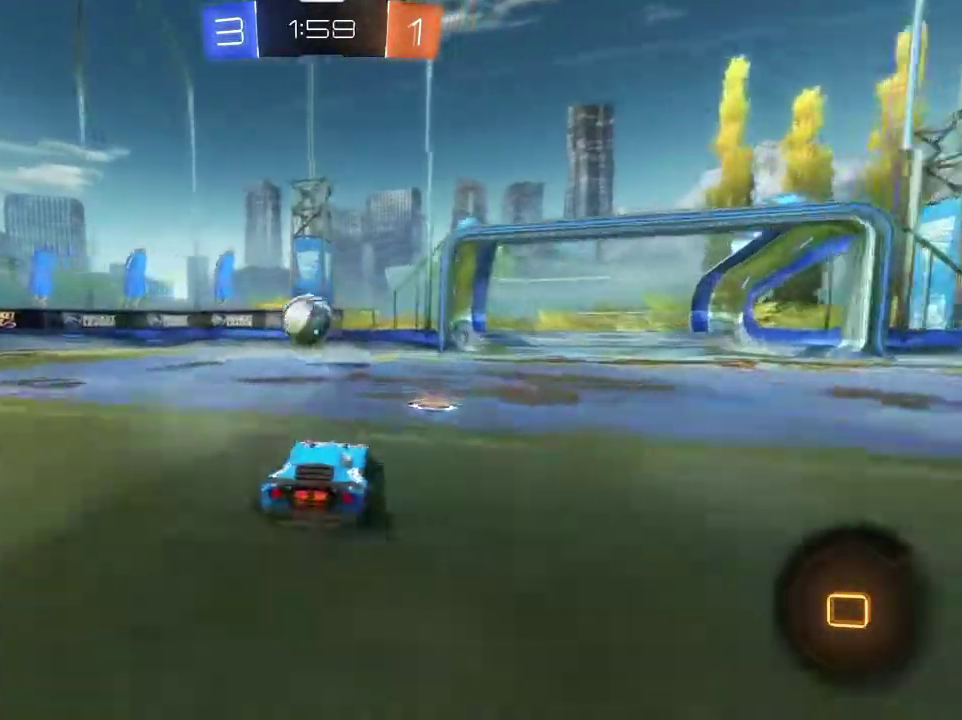
Gameplay with a controller (PlayStation layout); each line is a JSON object with the inputs held at the frame after it (dt_ms = milliseconds from this image to that frame). "events" lists button and stick changes between this image and that frame as [ms after this image, input, new state], when the widget could be followed in between.
{"dt_ms": 300, "buttons": ["R2"], "left_stick": "left", "right_stick": "center", "events": [[100, "CROSS", "down"], [166, "left_stick", "down-left"], [300, "CROSS", "up"], [300, "left_stick", "left"]]}
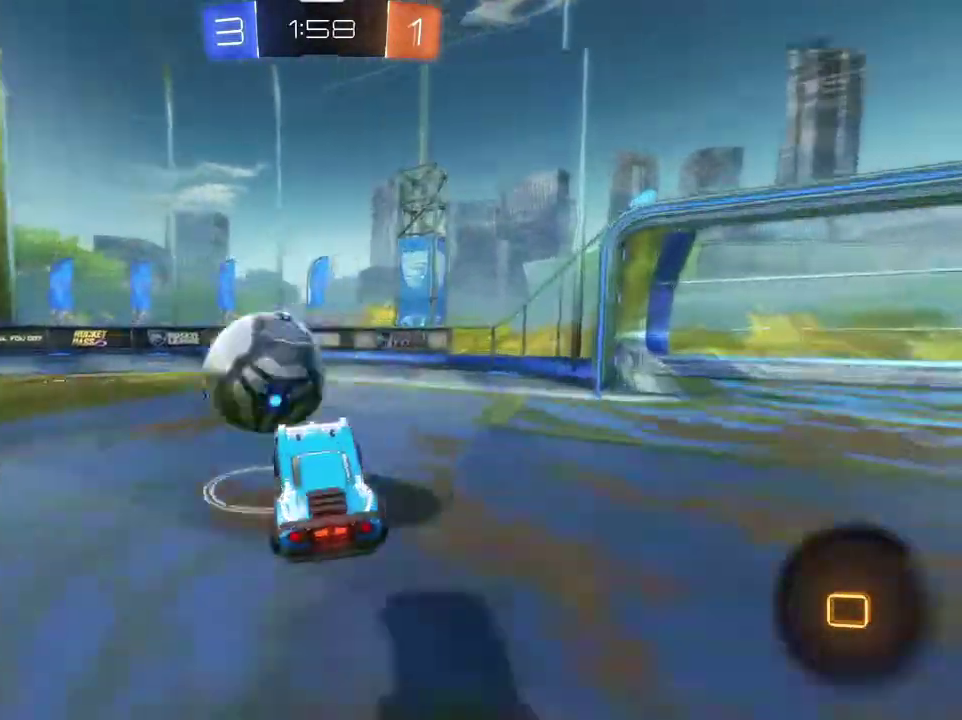
{"dt_ms": 701, "buttons": ["L1"], "left_stick": "up-left", "right_stick": "center", "events": [[67, "CROSS", "down"], [233, "CROSS", "up"], [400, "R2", "up"], [434, "L1", "down"], [500, "left_stick", "up-left"]]}
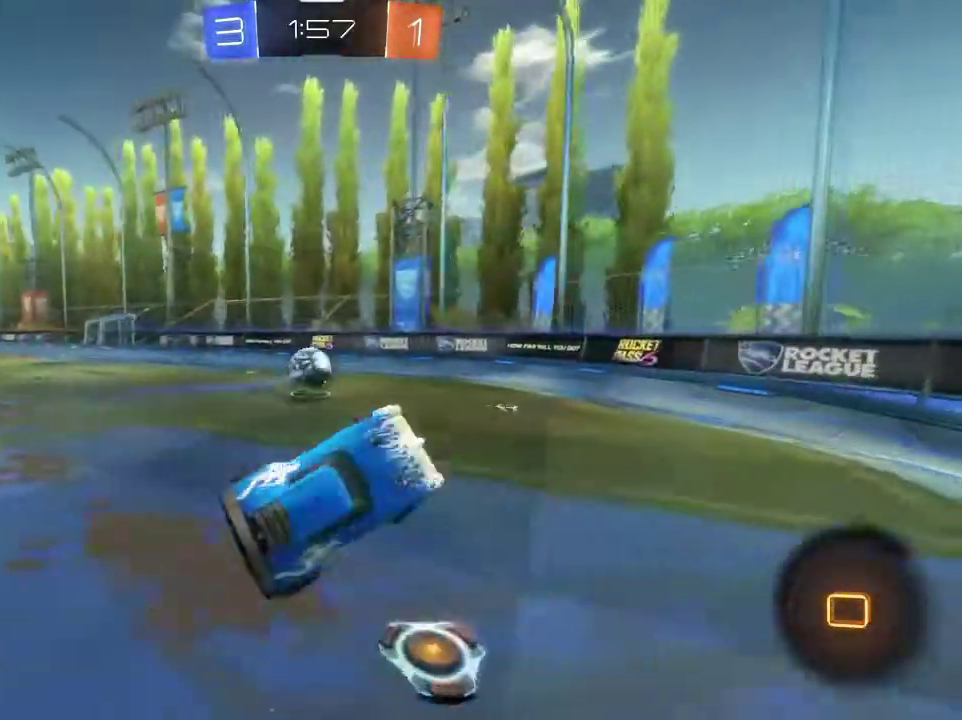
{"dt_ms": 400, "buttons": [], "left_stick": "center", "right_stick": "center", "events": [[66, "L1", "up"], [266, "left_stick", "center"]]}
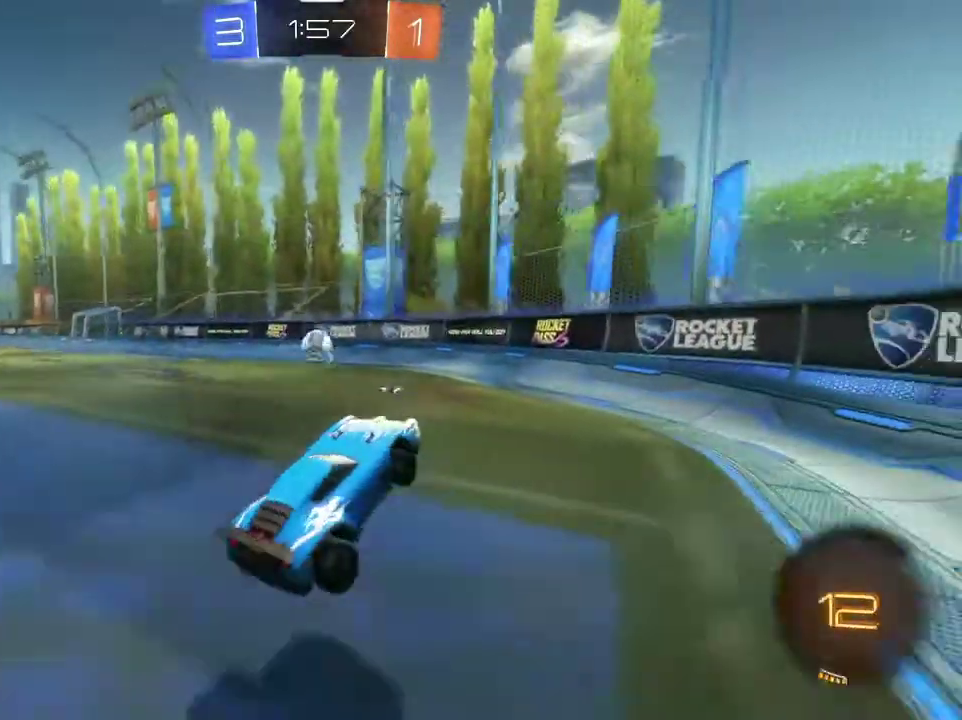
{"dt_ms": 601, "buttons": ["R2"], "left_stick": "left", "right_stick": "center", "events": [[33, "R2", "down"], [100, "left_stick", "left"]]}
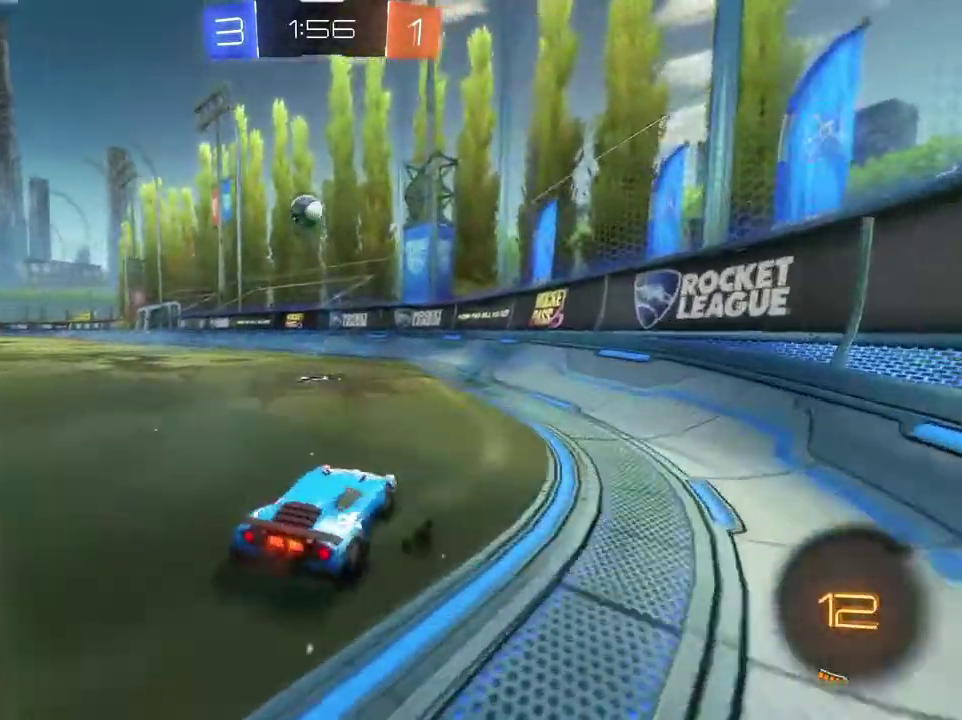
{"dt_ms": 600, "buttons": ["R2"], "left_stick": "right", "right_stick": "center", "events": [[367, "left_stick", "right"], [467, "left_stick", "center"], [533, "left_stick", "right"]]}
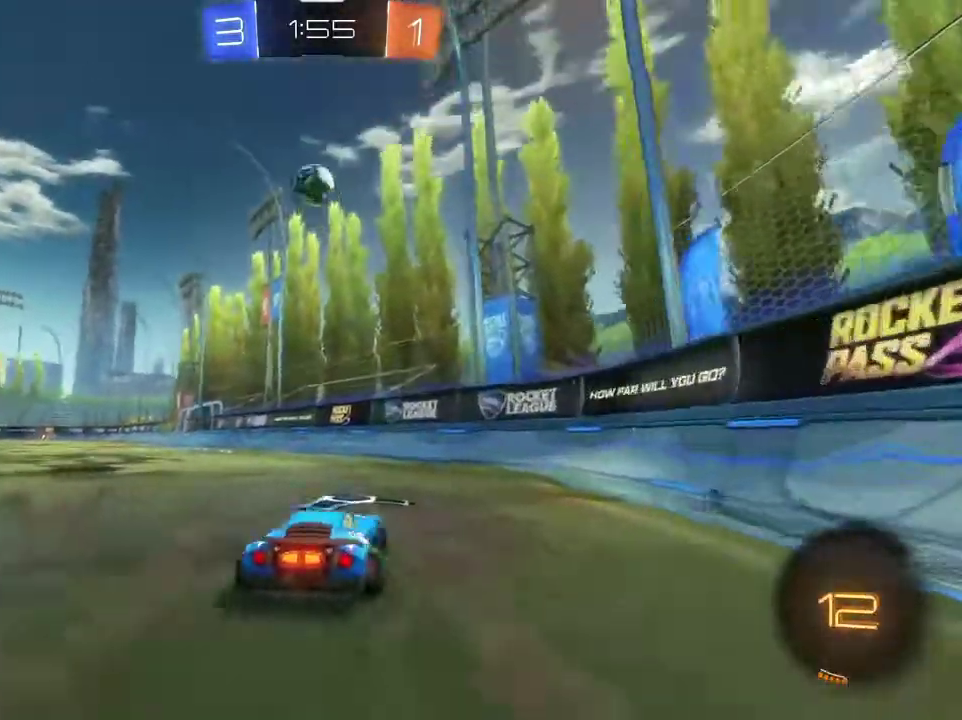
{"dt_ms": 401, "buttons": ["R2"], "left_stick": "right", "right_stick": "center", "events": []}
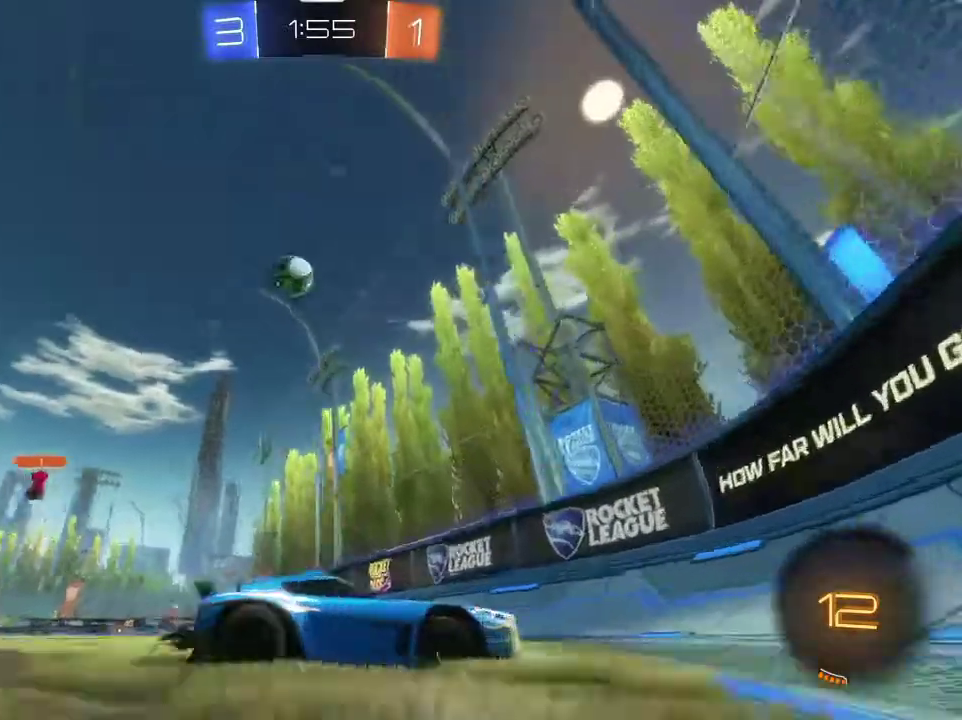
{"dt_ms": 400, "buttons": ["L1", "R2"], "left_stick": "right", "right_stick": "center", "events": [[400, "L1", "down"]]}
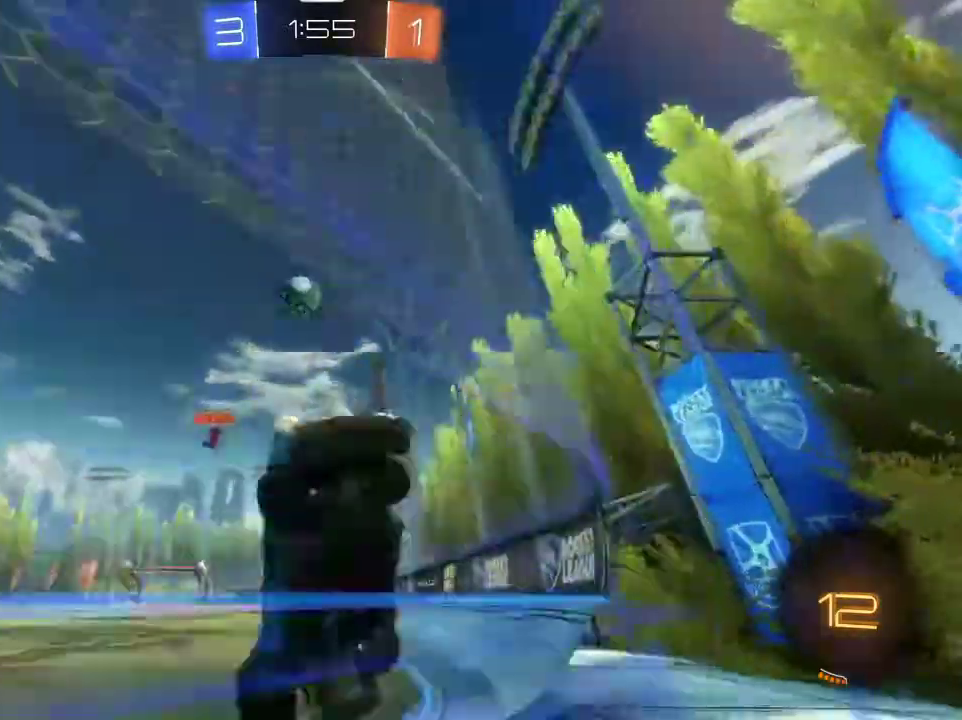
{"dt_ms": 801, "buttons": ["R2"], "left_stick": "right", "right_stick": "center", "events": [[267, "L1", "up"]]}
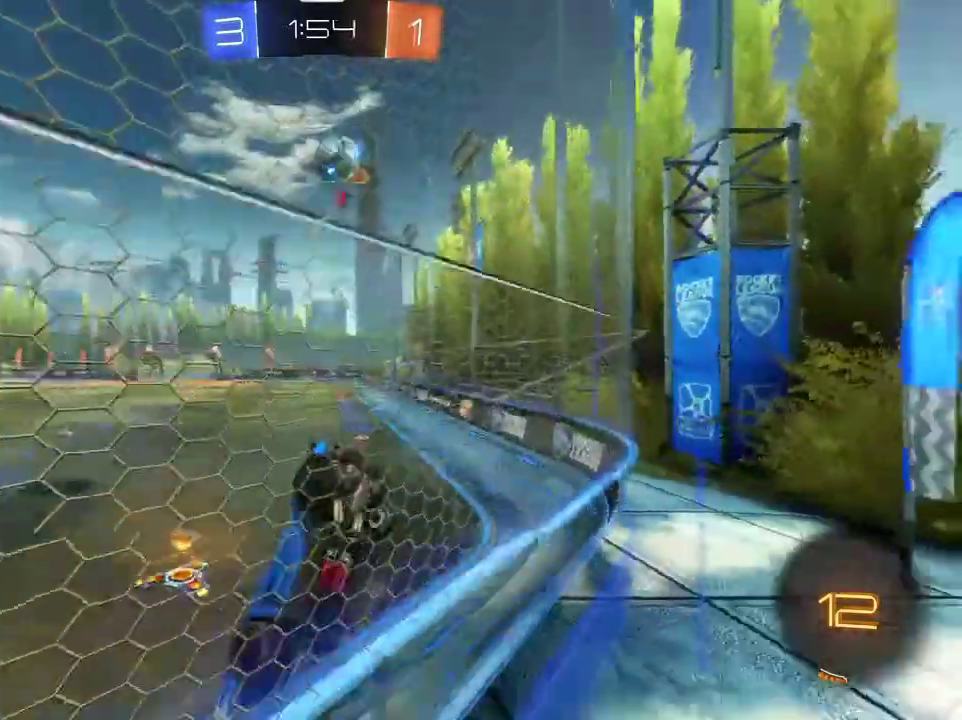
{"dt_ms": 300, "buttons": ["R2"], "left_stick": "right", "right_stick": "center", "events": [[33, "R2", "up"], [267, "R2", "down"]]}
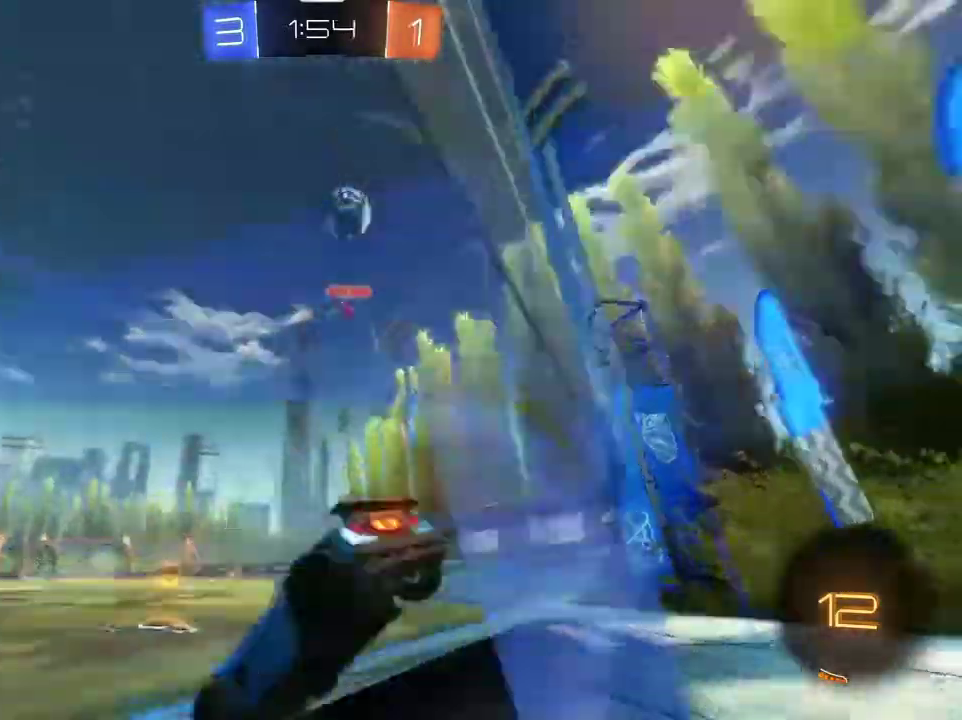
{"dt_ms": 400, "buttons": ["R1", "R2"], "left_stick": "left", "right_stick": "center", "events": [[300, "R1", "down"], [334, "left_stick", "left"]]}
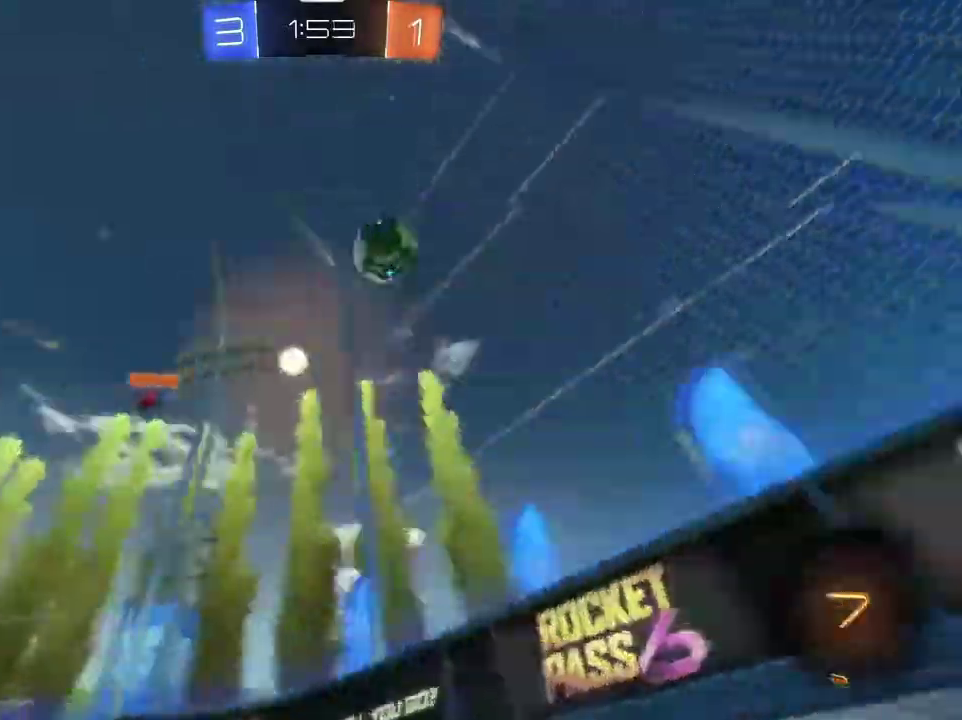
{"dt_ms": 801, "buttons": [], "left_stick": "center", "right_stick": "center", "events": [[34, "L1", "down"], [67, "R1", "up"], [201, "L1", "up"], [334, "left_stick", "center"], [368, "R2", "up"], [468, "R2", "down"], [568, "left_stick", "left"], [668, "left_stick", "center"], [701, "R2", "up"]]}
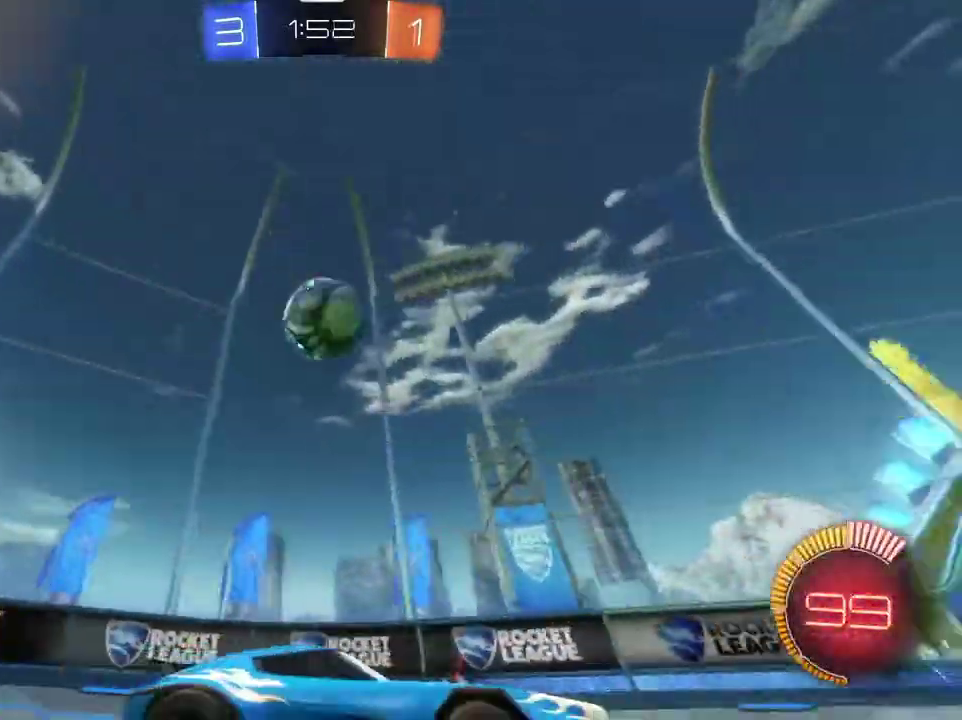
{"dt_ms": 301, "buttons": ["R2"], "left_stick": "left", "right_stick": "center", "events": [[134, "left_stick", "left"], [200, "R2", "down"]]}
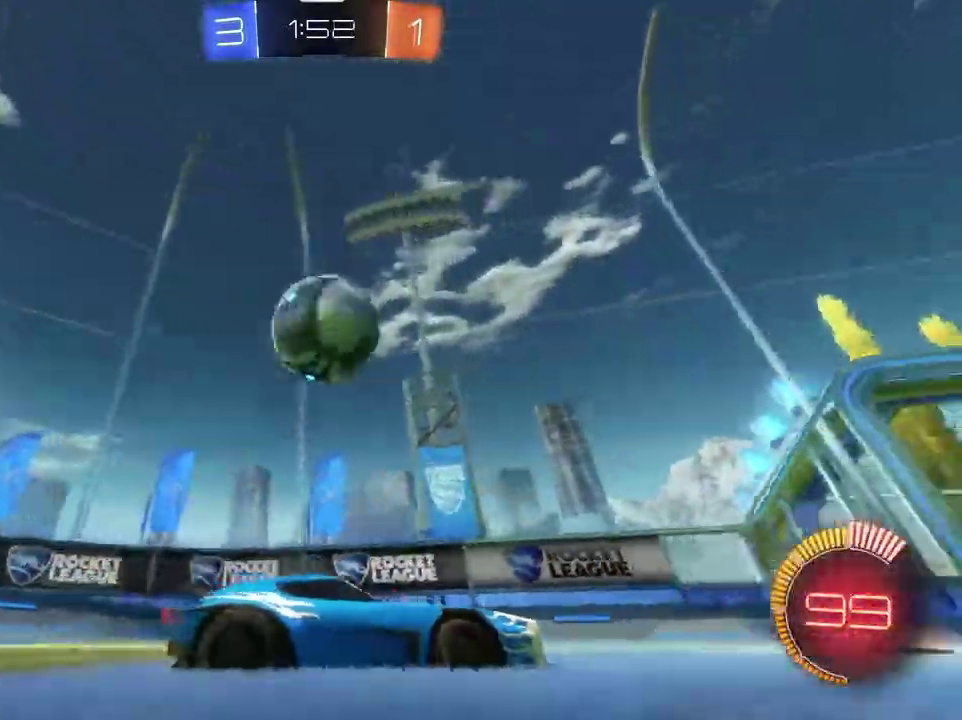
{"dt_ms": 500, "buttons": ["R2"], "left_stick": "left", "right_stick": "center", "events": [[33, "left_stick", "center"], [166, "left_stick", "left"], [200, "R1", "down"], [467, "R1", "up"]]}
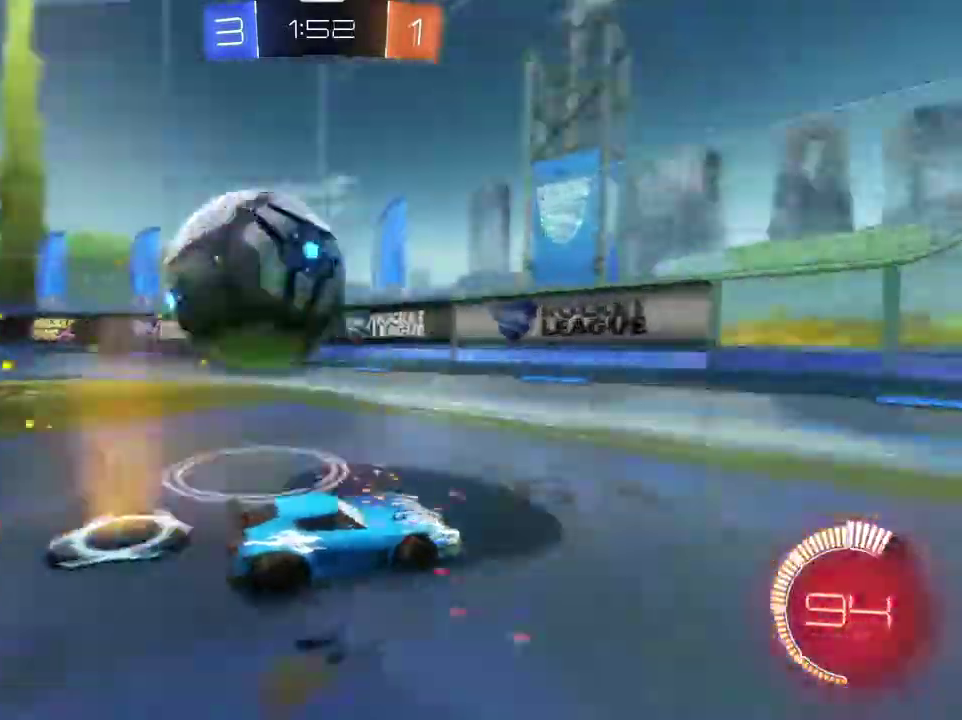
{"dt_ms": 701, "buttons": ["R1", "R2"], "left_stick": "center", "right_stick": "center", "events": [[200, "left_stick", "center"], [234, "R2", "up"], [367, "R2", "down"], [400, "R1", "down"], [434, "left_stick", "left"], [567, "left_stick", "center"]]}
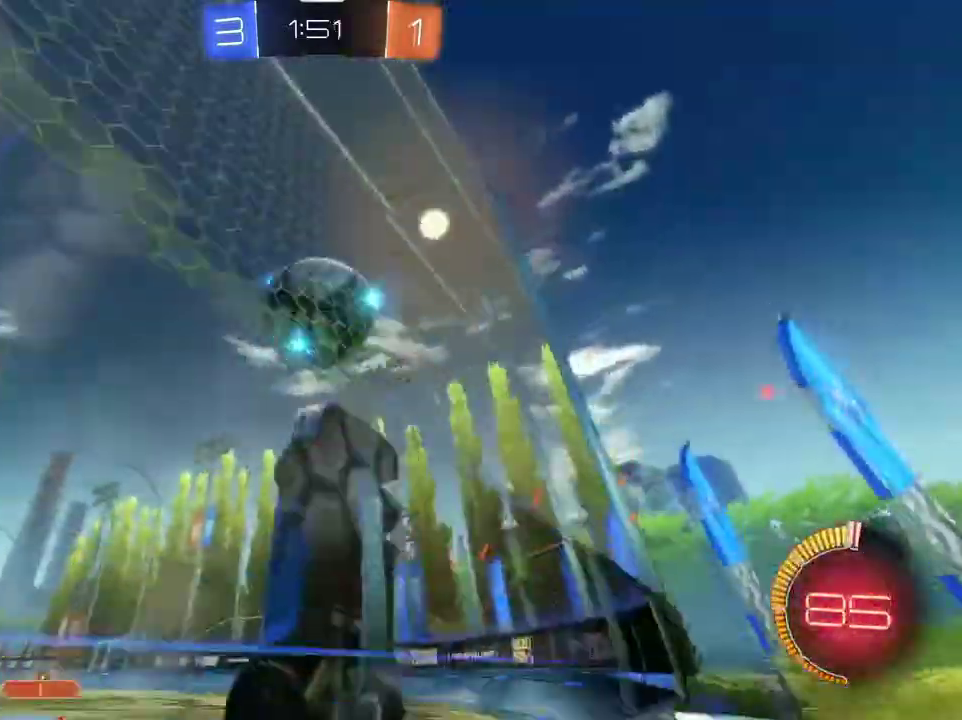
{"dt_ms": 300, "buttons": ["CROSS", "R1", "R2"], "left_stick": "up-left", "right_stick": "center", "events": [[67, "left_stick", "left"], [167, "left_stick", "center"], [233, "CROSS", "down"], [267, "left_stick", "up-left"]]}
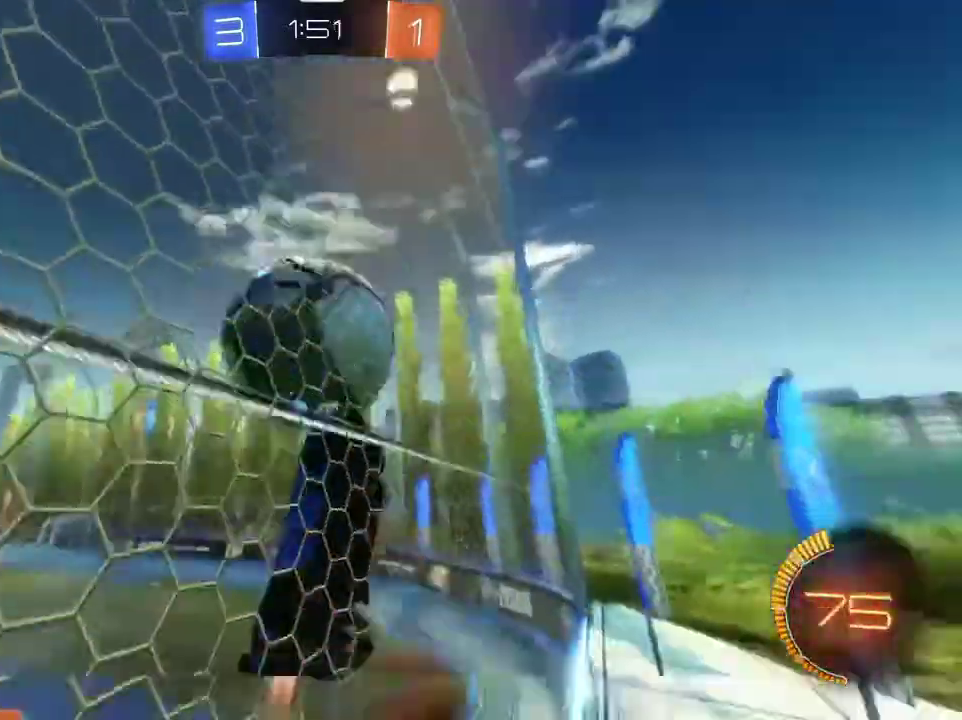
{"dt_ms": 501, "buttons": ["R2"], "left_stick": "down-left", "right_stick": "center", "events": [[33, "CROSS", "up"], [100, "CROSS", "down"], [100, "left_stick", "down-right"], [234, "left_stick", "up-left"], [300, "CROSS", "up"], [300, "R1", "up"], [367, "left_stick", "center"], [501, "left_stick", "down-left"]]}
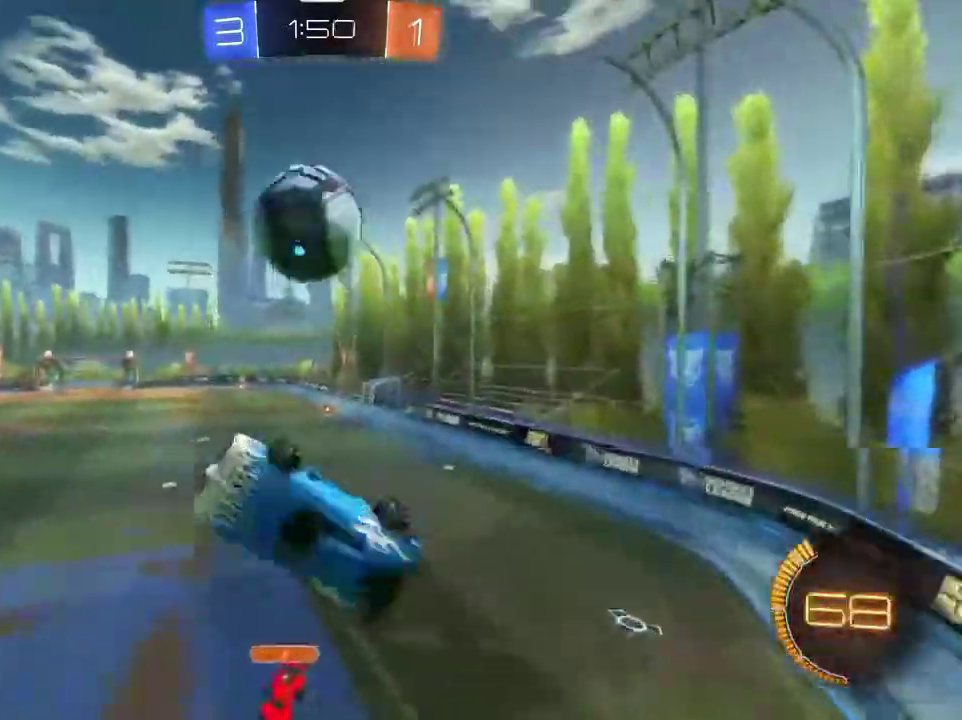
{"dt_ms": 500, "buttons": ["R1", "R2"], "left_stick": "down-left", "right_stick": "center", "events": [[66, "left_stick", "left"], [333, "R1", "down"], [467, "left_stick", "down-left"]]}
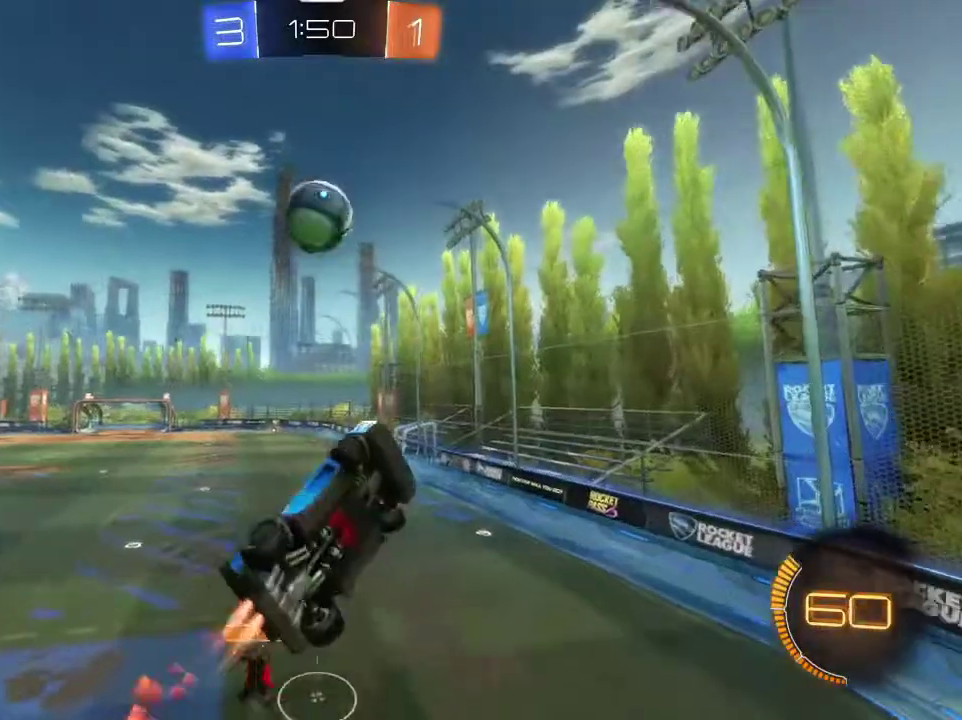
{"dt_ms": 501, "buttons": ["R1", "R2"], "left_stick": "down-right", "right_stick": "center", "events": [[267, "L1", "down"], [267, "left_stick", "right"], [400, "L1", "up"], [434, "left_stick", "down-right"]]}
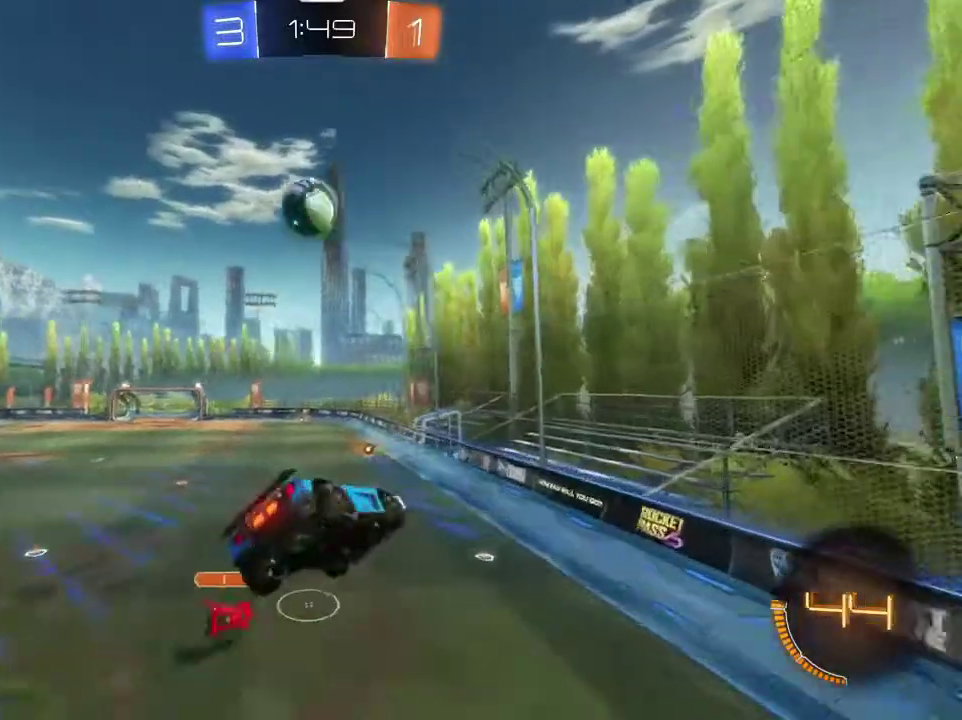
{"dt_ms": 500, "buttons": ["R2"], "left_stick": "right", "right_stick": "center", "events": [[33, "R1", "up"], [66, "left_stick", "center"], [433, "left_stick", "right"]]}
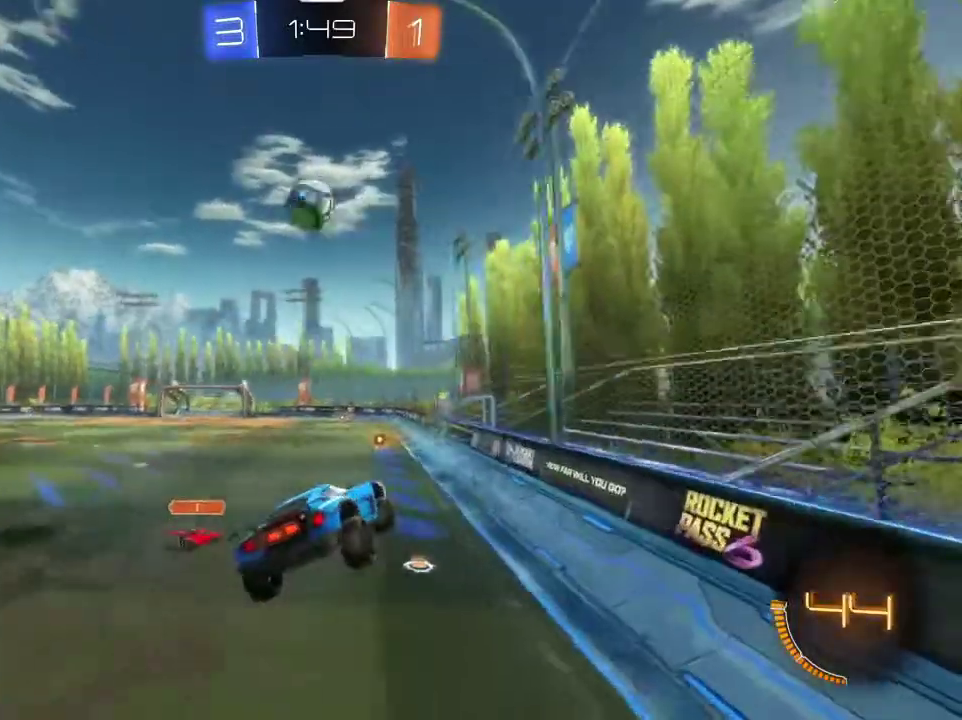
{"dt_ms": 300, "buttons": ["R2"], "left_stick": "center", "right_stick": "center", "events": [[33, "left_stick", "down-right"], [100, "left_stick", "center"]]}
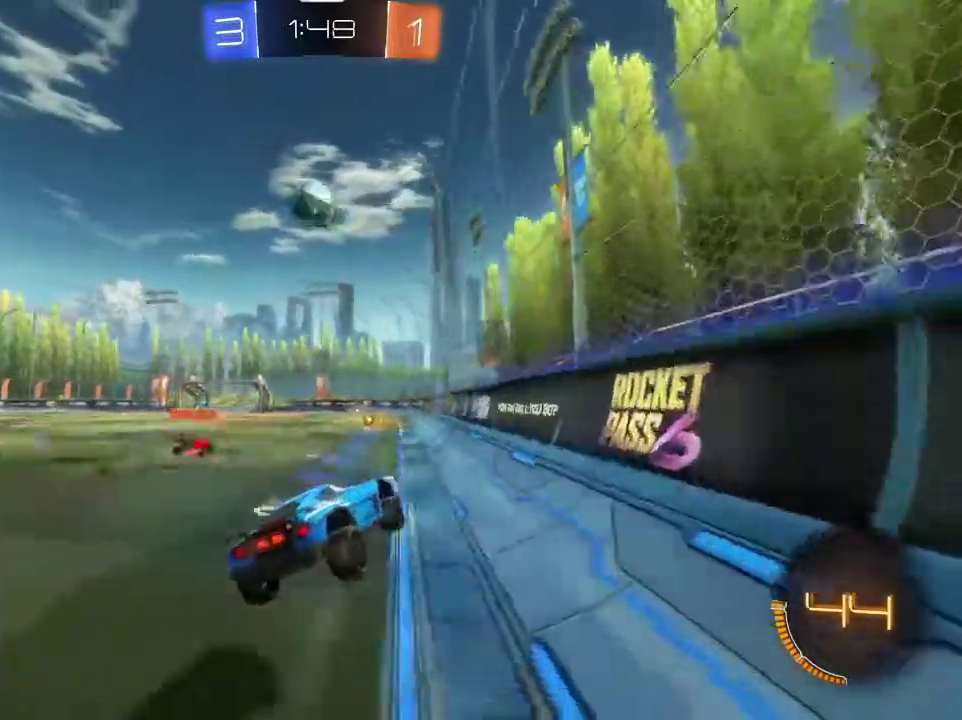
{"dt_ms": 901, "buttons": ["R2"], "left_stick": "left", "right_stick": "center", "events": [[668, "R2", "up"], [768, "left_stick", "down-left"], [835, "left_stick", "left"], [901, "R2", "down"]]}
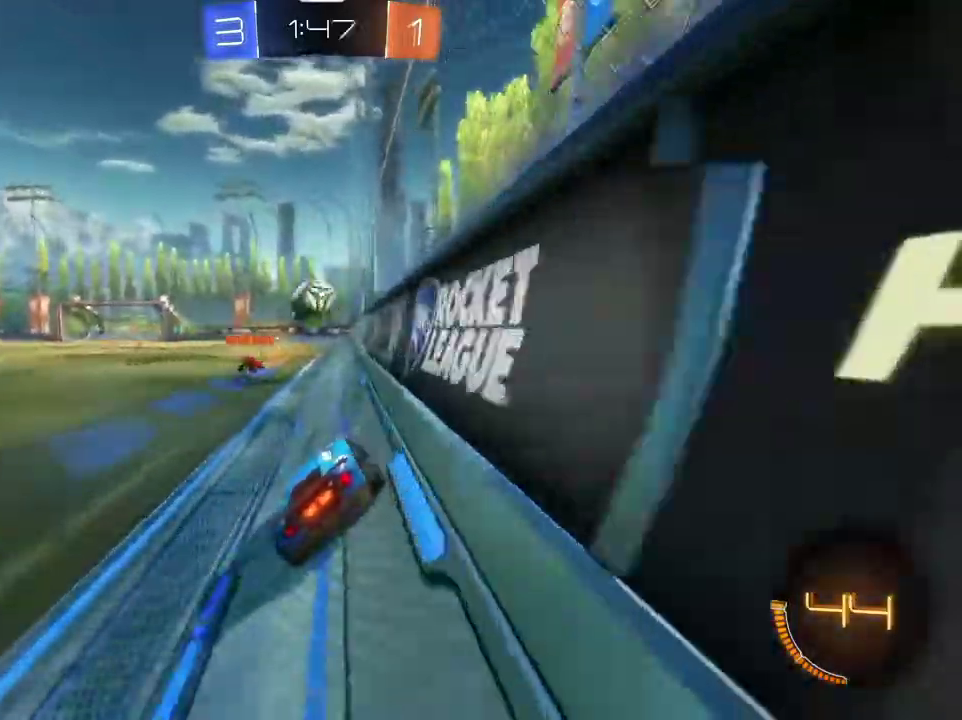
{"dt_ms": 301, "buttons": ["R2"], "left_stick": "right", "right_stick": "center", "events": [[100, "left_stick", "center"], [167, "R2", "up"], [234, "R2", "down"], [234, "left_stick", "right"]]}
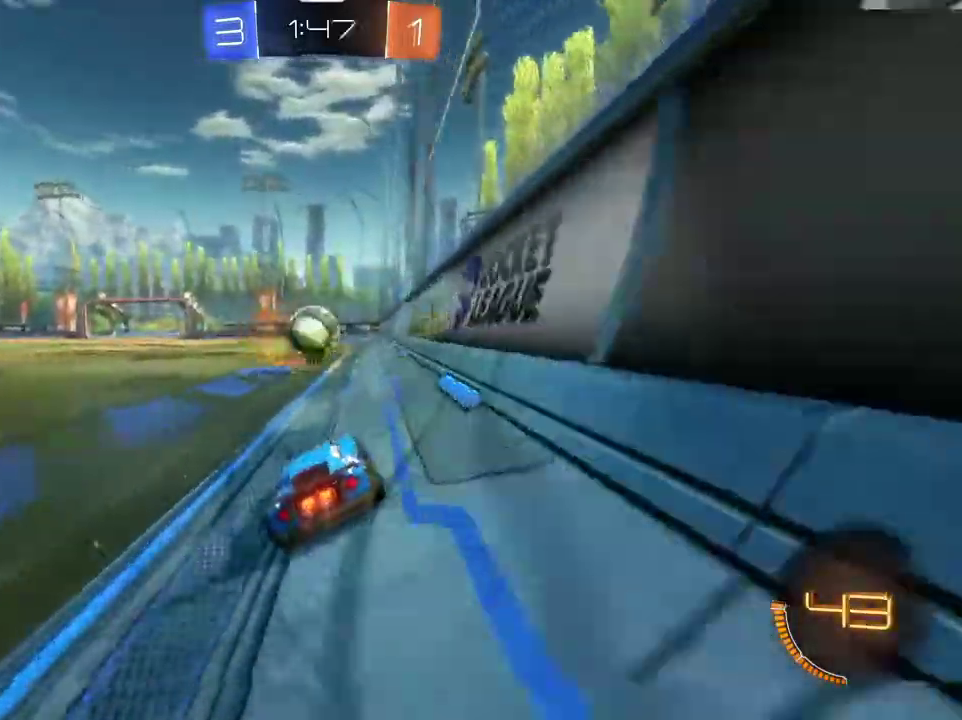
{"dt_ms": 600, "buttons": ["CROSS", "R1", "R2"], "left_stick": "down", "right_stick": "center", "events": [[33, "R1", "down"], [33, "left_stick", "center"], [133, "R1", "up"], [200, "left_stick", "left"], [333, "left_stick", "center"], [400, "R2", "up"], [467, "R2", "down"], [533, "CROSS", "down"], [533, "R1", "down"], [567, "left_stick", "down"]]}